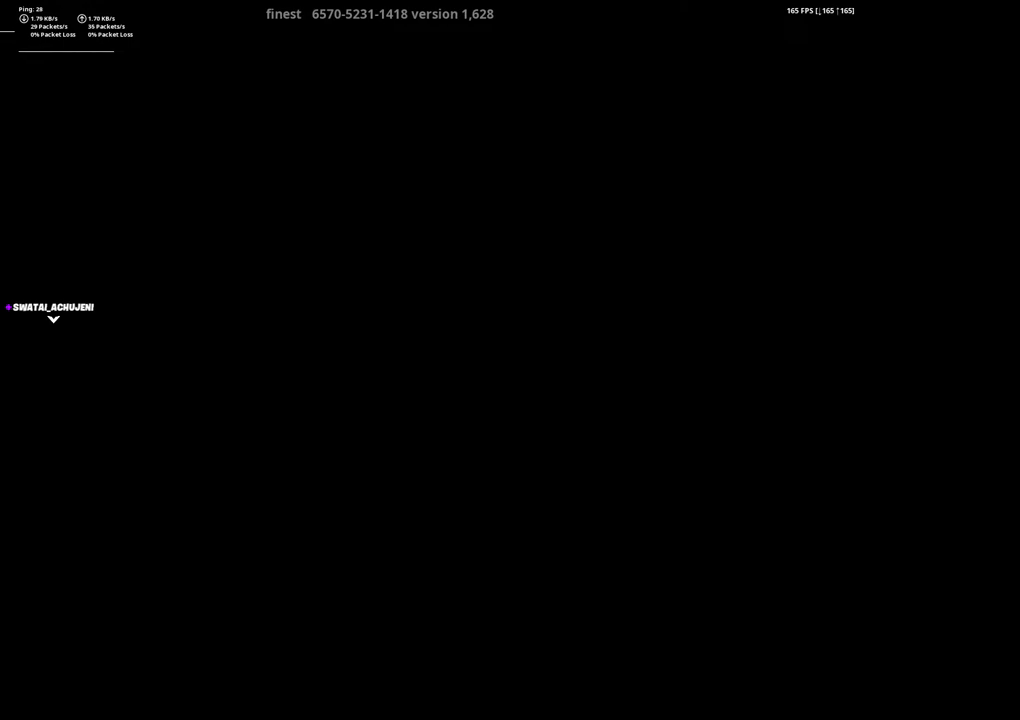
Gameplay with a controller (PlayStation layout); each line is a JSON object with the inputs held at the frame after it. "events" lists button and stick changes between this image and that frame as [ms after this image, input, new state], when the widget could be followed in between.
{"buttons": ["DPAD_RIGHT"], "left_stick": "center", "right_stick": "center", "events": [[433, "DPAD_RIGHT", "down"]]}
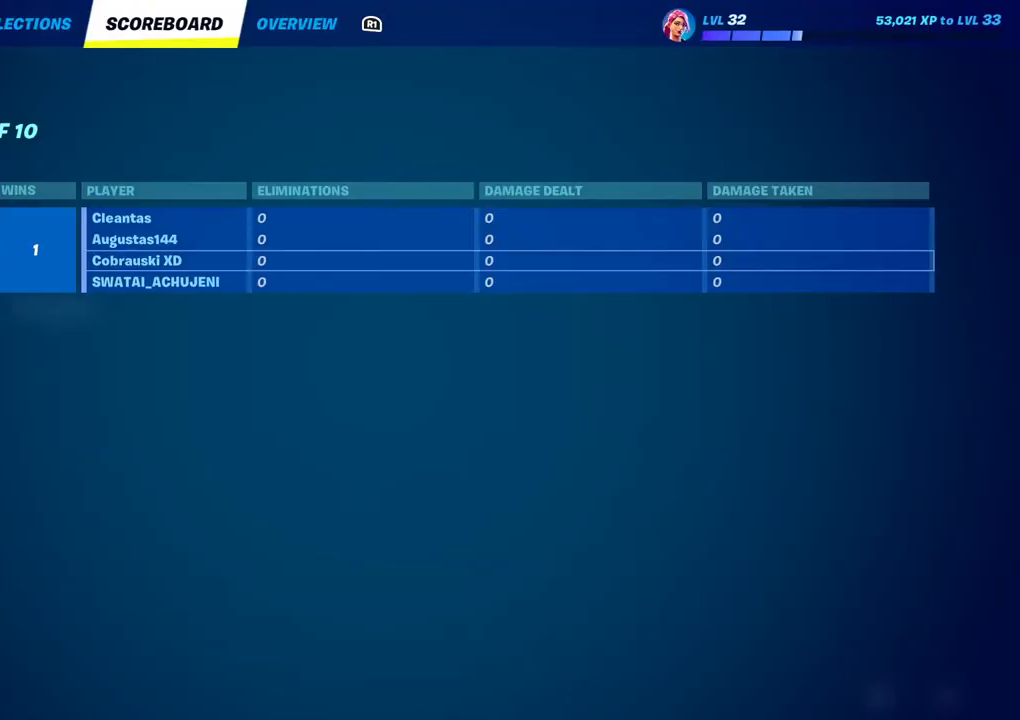
{"buttons": [], "left_stick": "center", "right_stick": "center", "events": [[83, "DPAD_RIGHT", "up"]]}
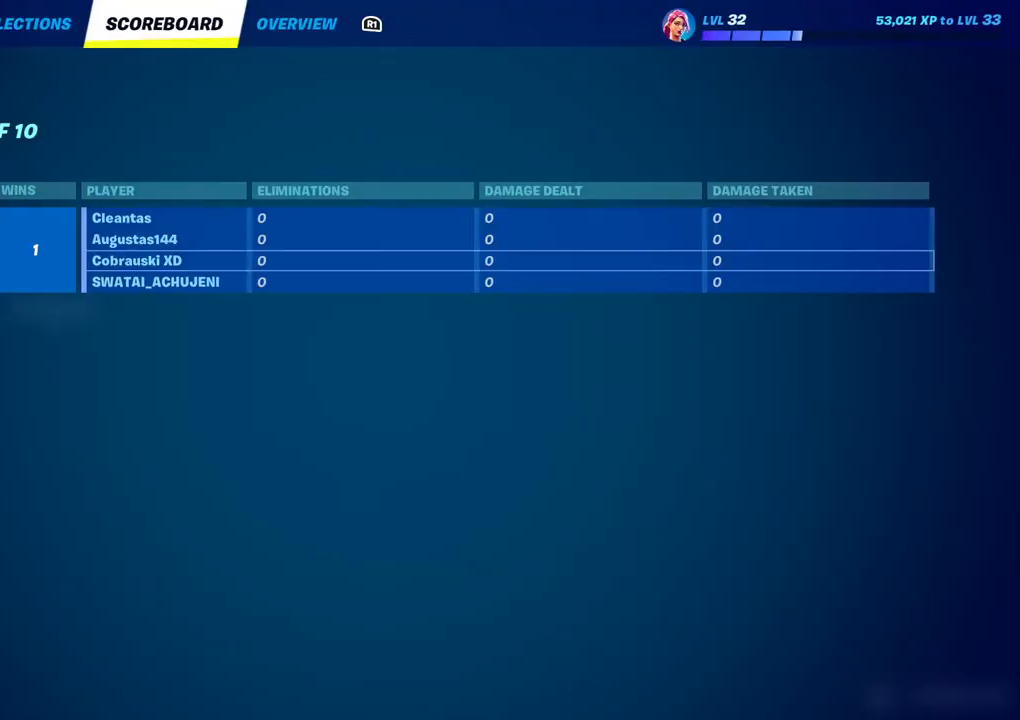
{"buttons": [], "left_stick": "center", "right_stick": "center", "events": [[67, "DPAD_RIGHT", "down"], [183, "DPAD_RIGHT", "up"]]}
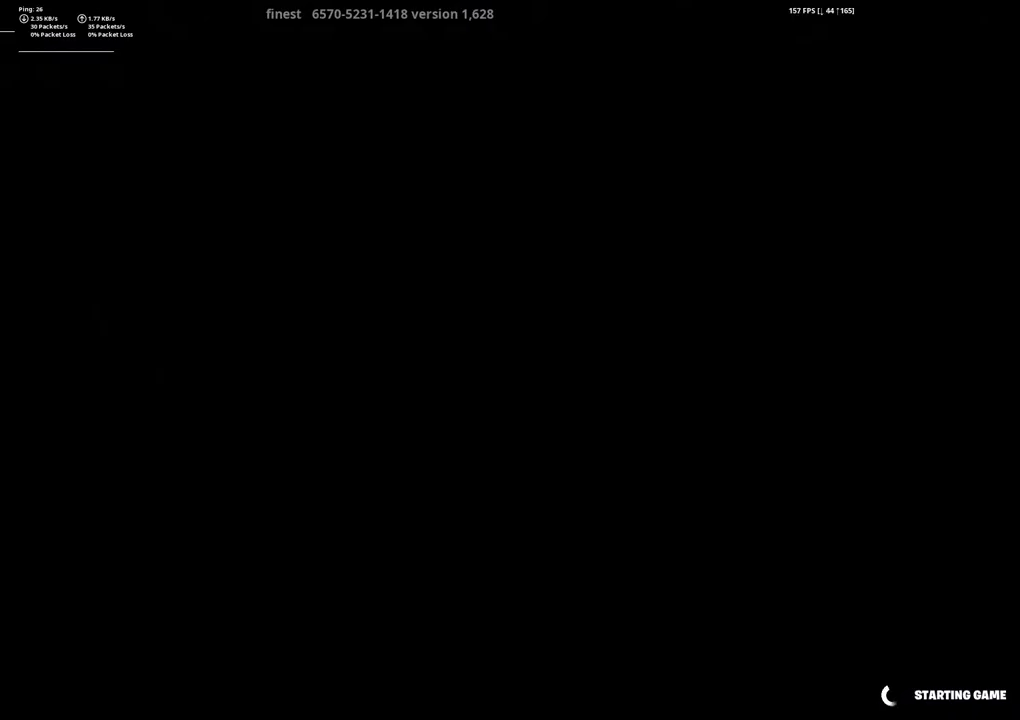
{"buttons": [], "left_stick": "center", "right_stick": "center", "events": []}
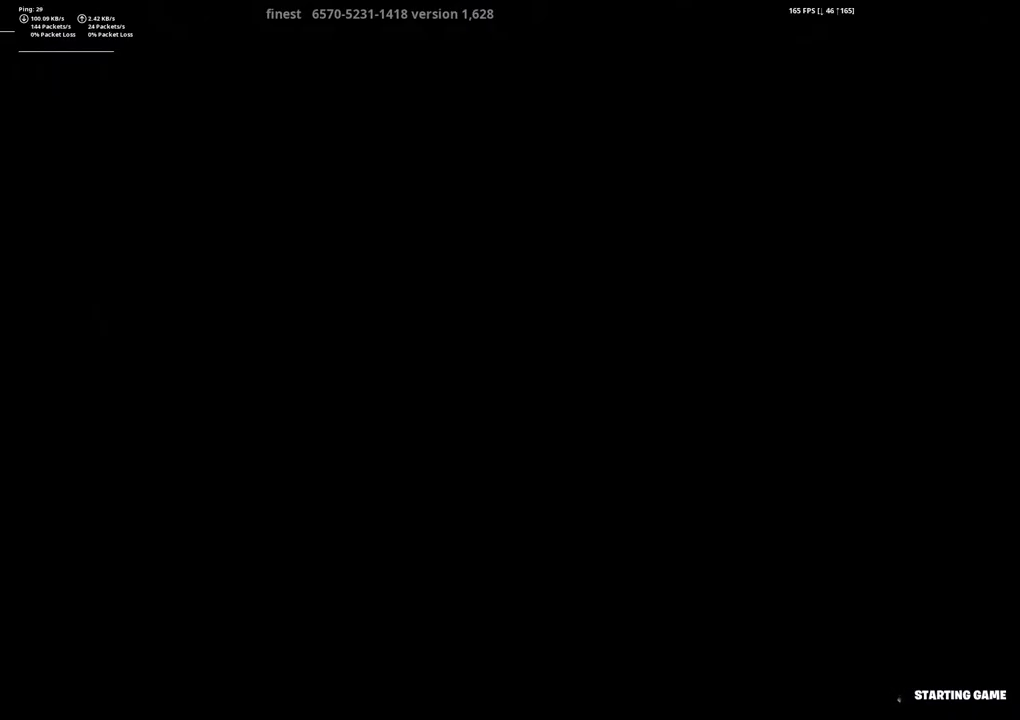
{"buttons": [], "left_stick": "center", "right_stick": "center", "events": []}
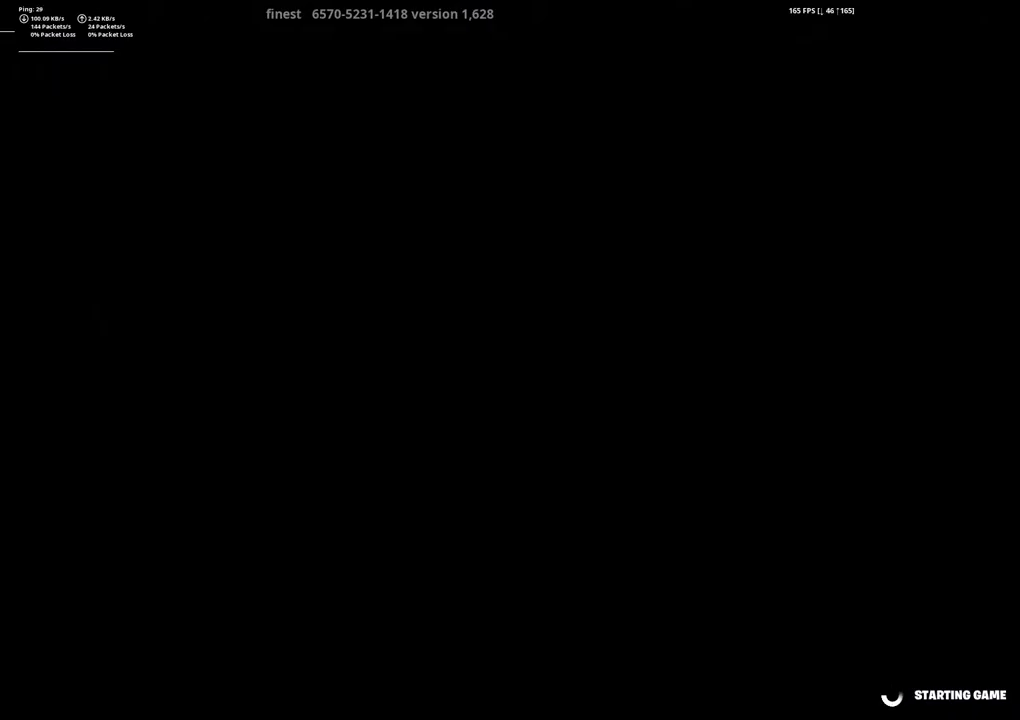
{"buttons": [], "left_stick": "center", "right_stick": "center", "events": []}
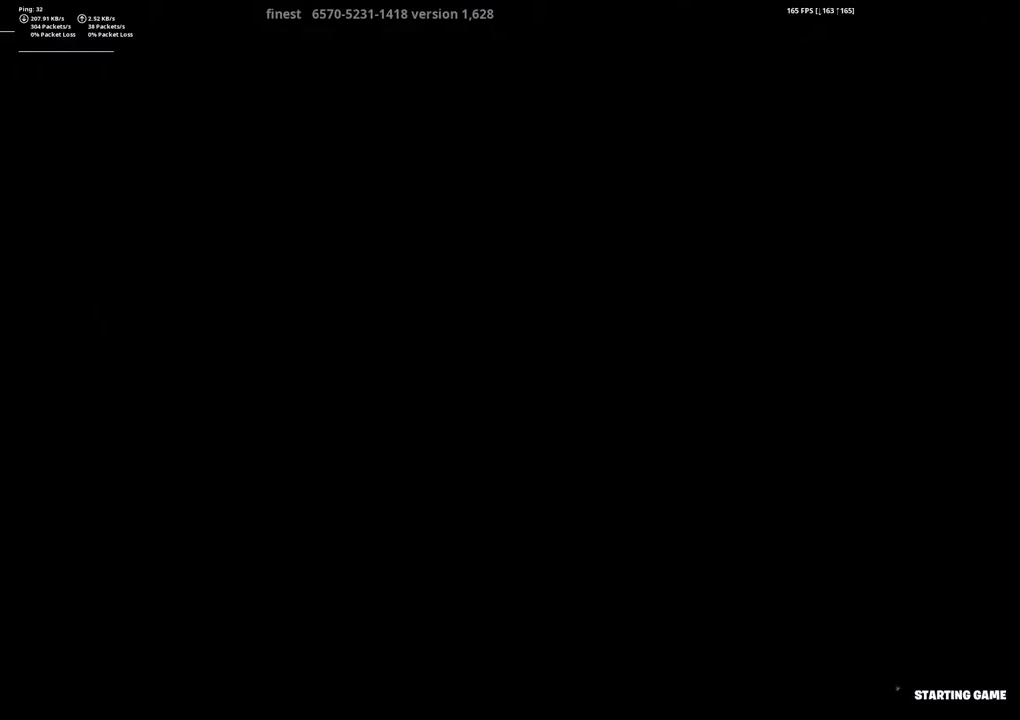
{"buttons": [], "left_stick": "center", "right_stick": "center", "events": []}
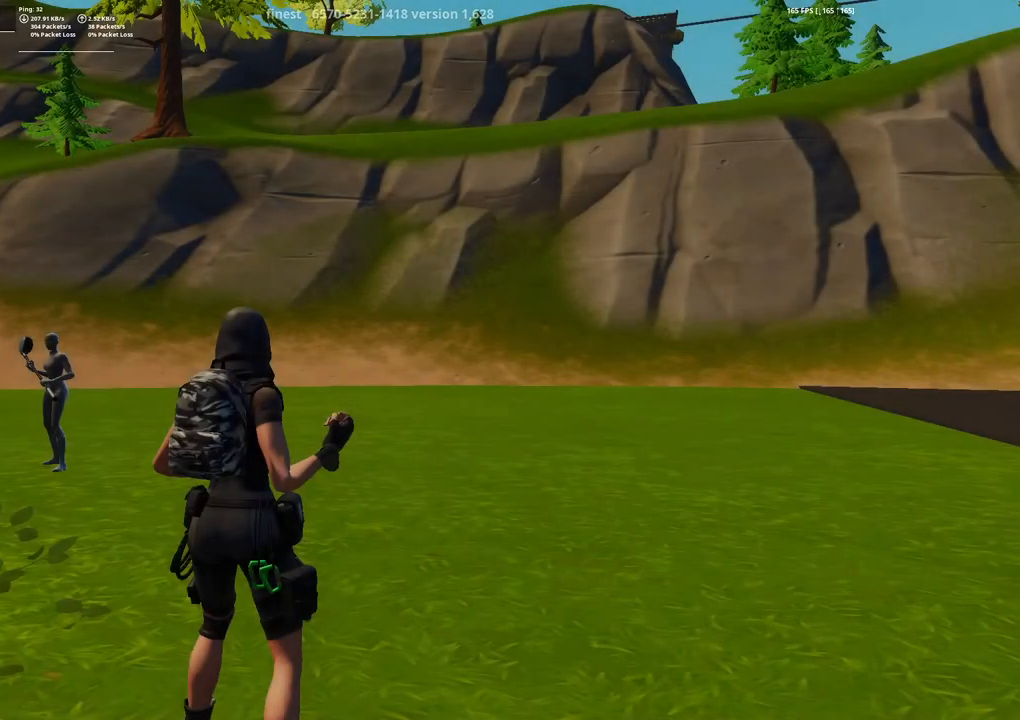
{"buttons": [], "left_stick": "center", "right_stick": "center", "events": []}
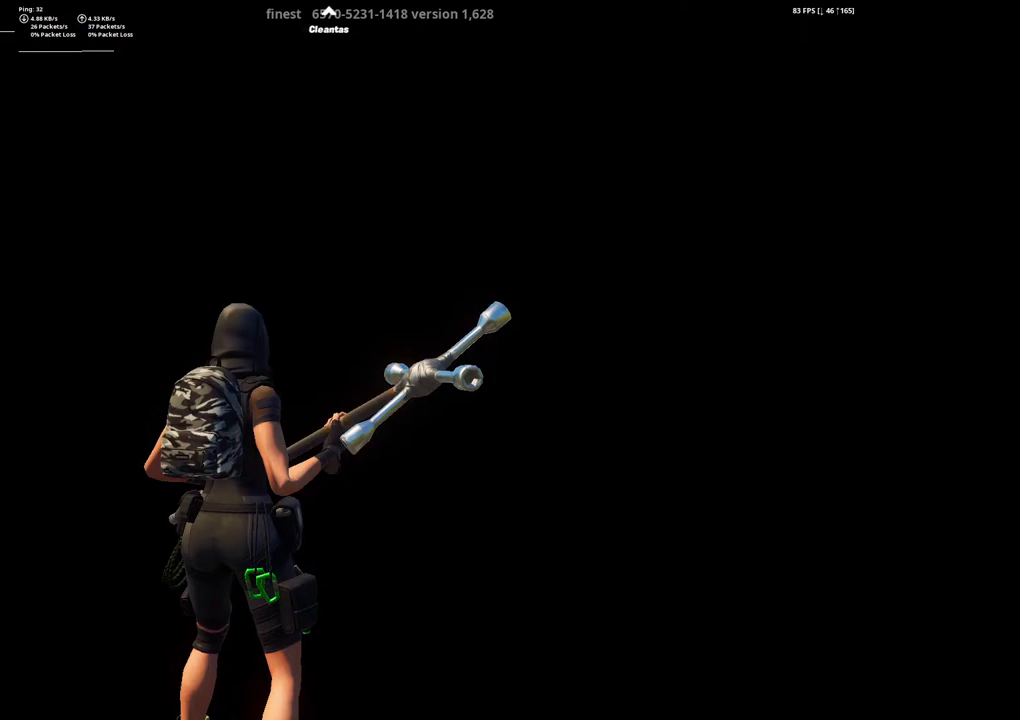
{"buttons": [], "left_stick": "center", "right_stick": "left", "events": [[417, "right_stick", "left"]]}
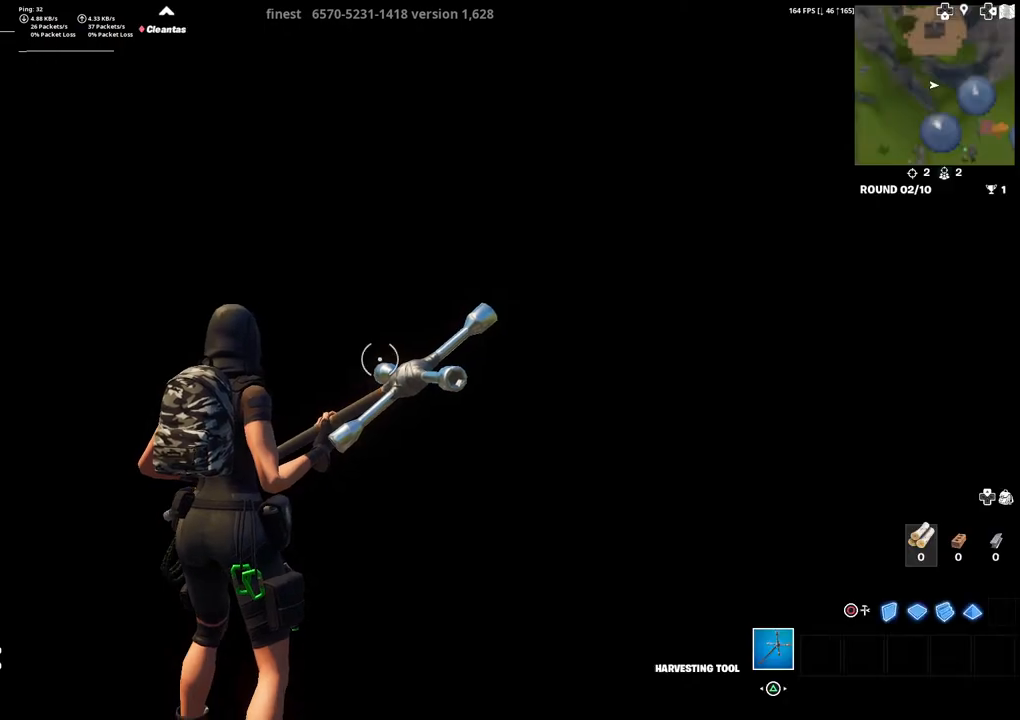
{"buttons": [], "left_stick": "center", "right_stick": "center", "events": [[67, "right_stick", "center"]]}
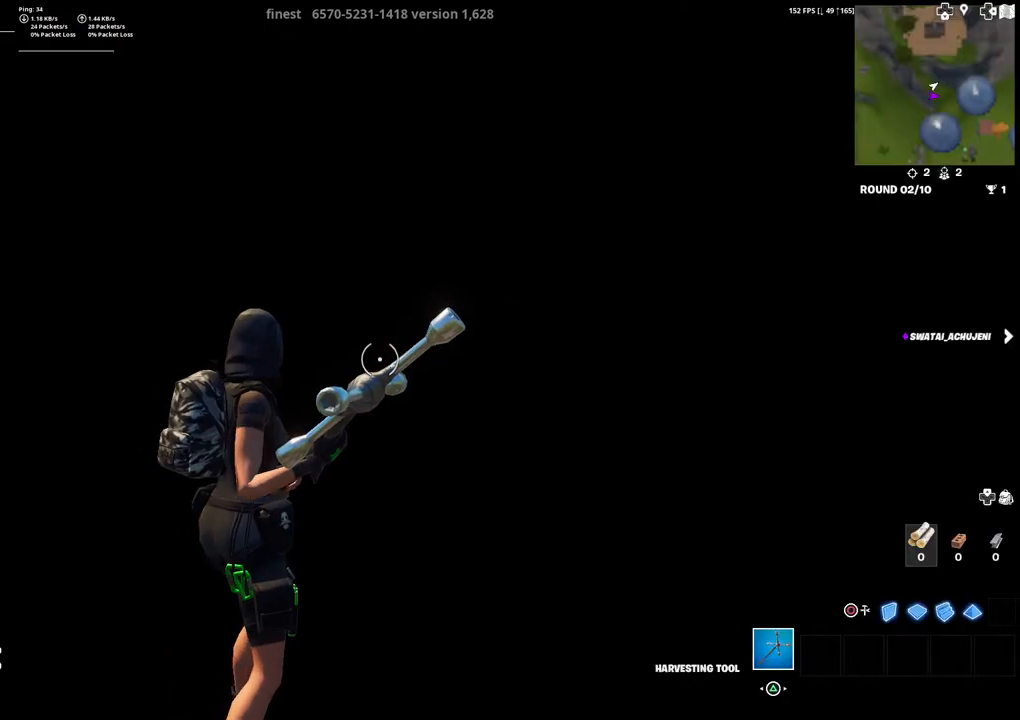
{"buttons": [], "left_stick": "center", "right_stick": "center", "events": []}
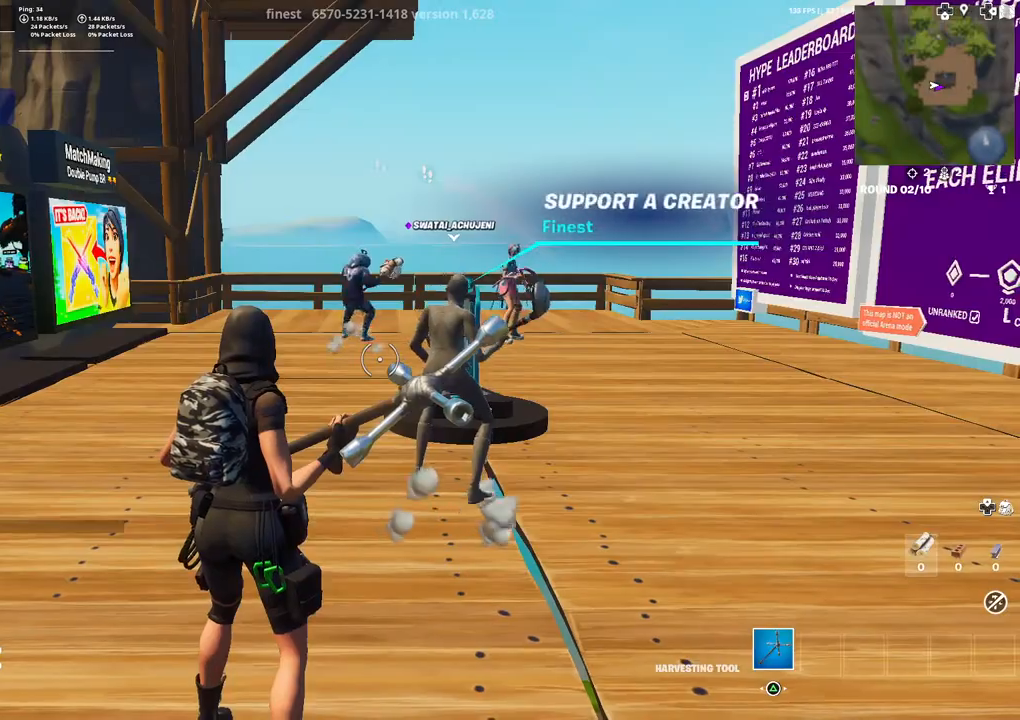
{"buttons": [], "left_stick": "up", "right_stick": "center", "events": [[33, "right_stick", "left"], [83, "left_stick", "up"], [150, "right_stick", "center"]]}
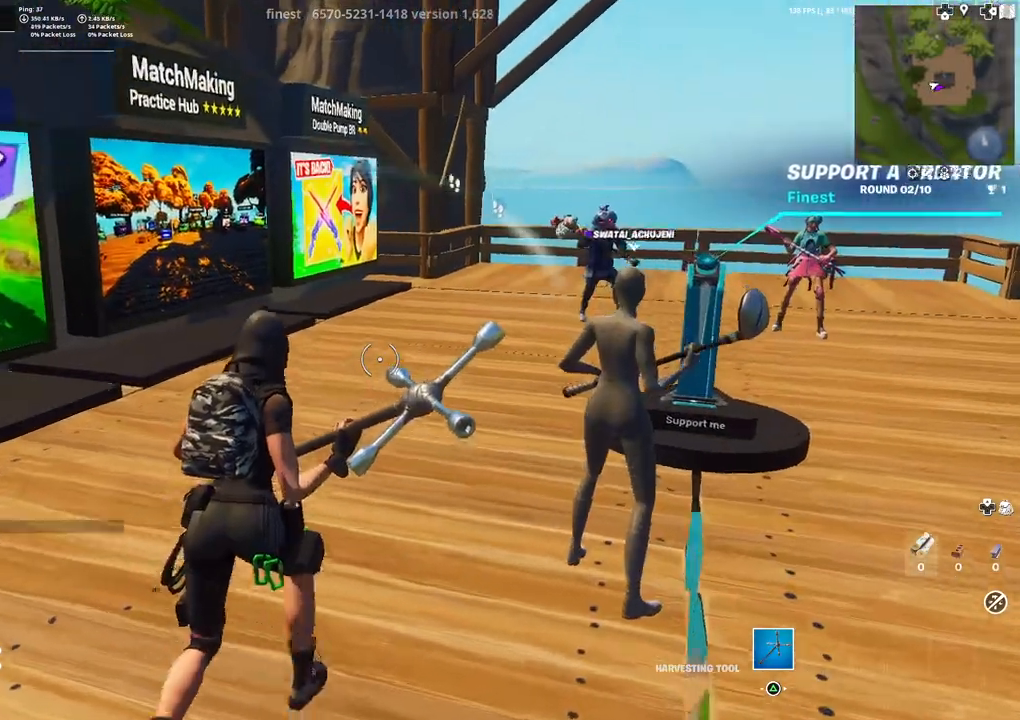
{"buttons": [], "left_stick": "up", "right_stick": "right", "events": [[50, "right_stick", "right"], [133, "L3", "down"], [250, "right_stick", "center"], [267, "L3", "up"], [333, "right_stick", "right"]]}
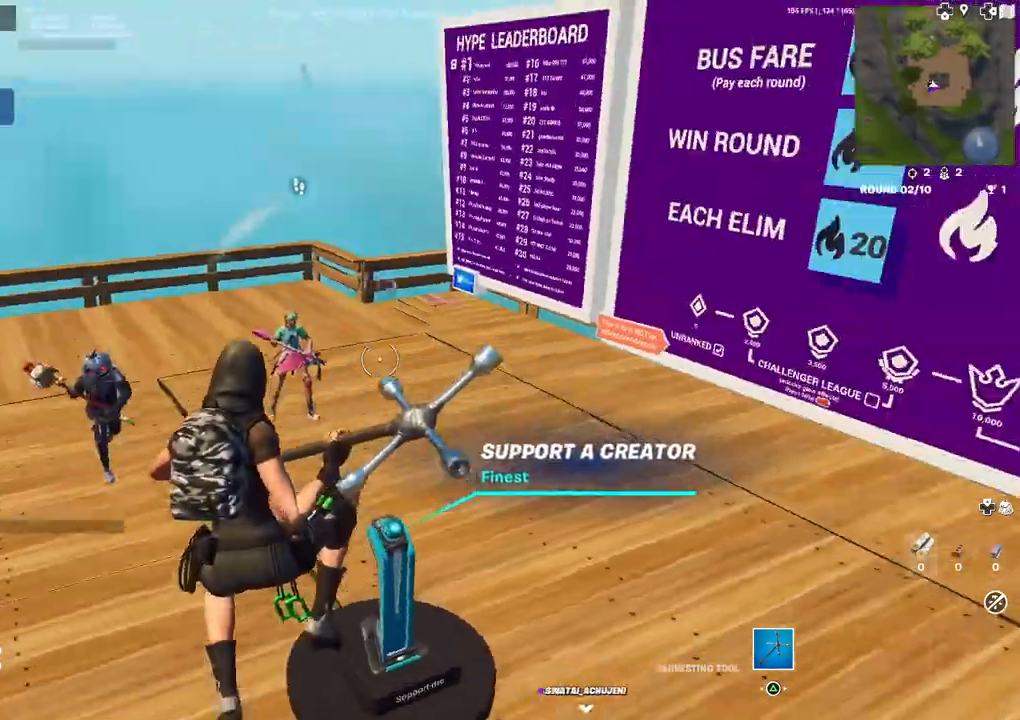
{"buttons": [], "left_stick": "up", "right_stick": "center", "events": [[83, "right_stick", "center"]]}
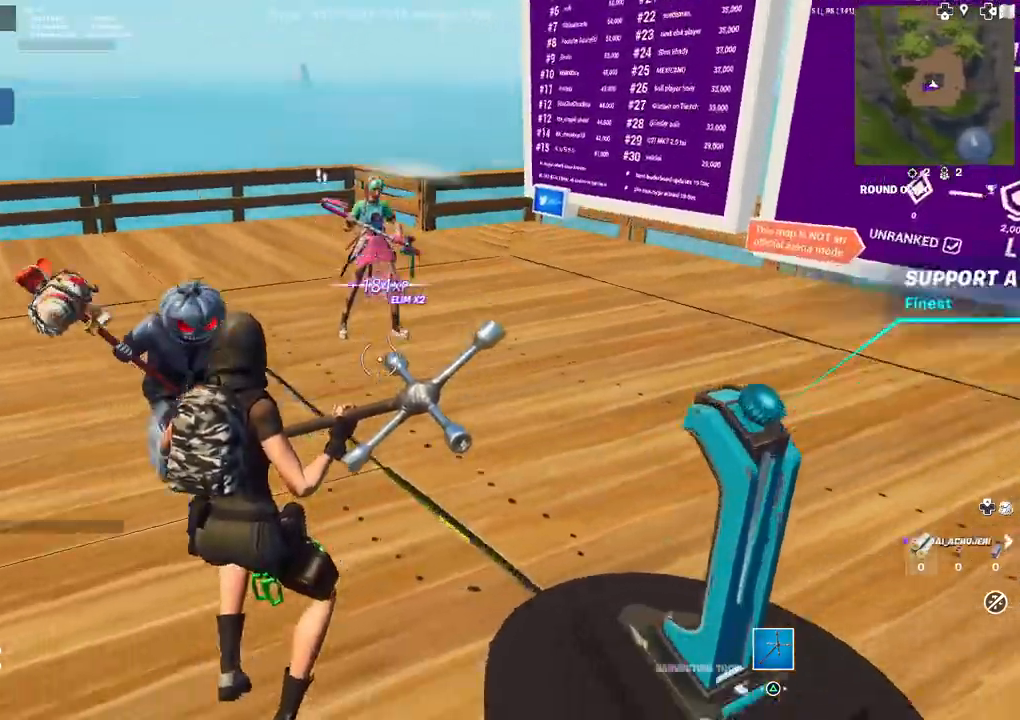
{"buttons": [], "left_stick": "up", "right_stick": "center", "events": []}
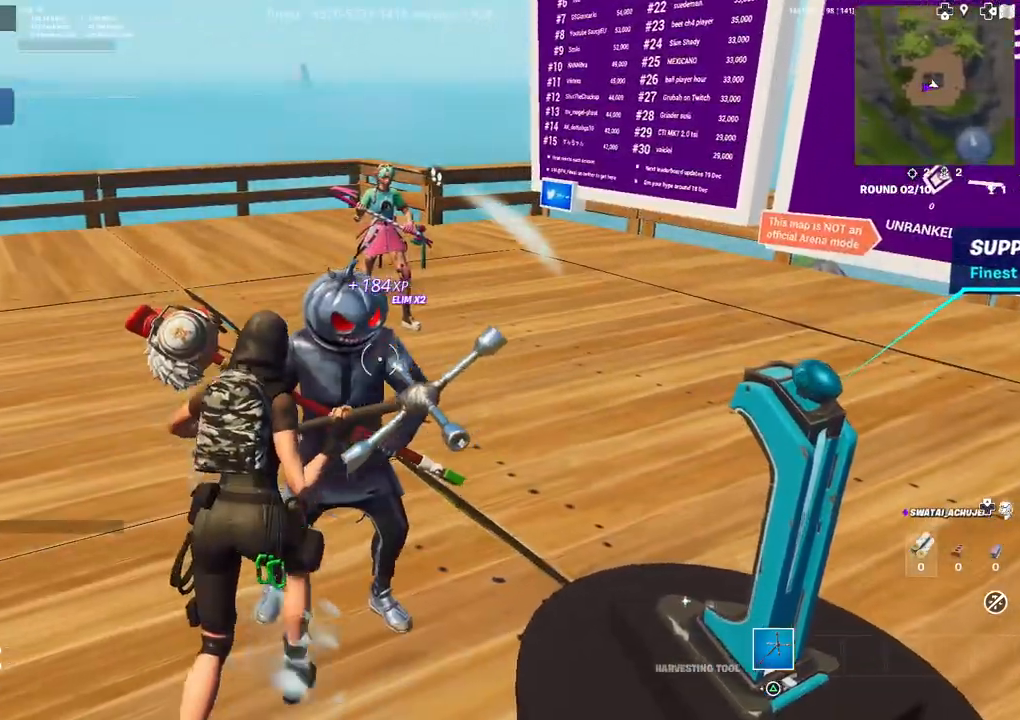
{"buttons": [], "left_stick": "up-left", "right_stick": "center", "events": [[100, "right_stick", "left"], [117, "left_stick", "up-left"], [283, "right_stick", "center"]]}
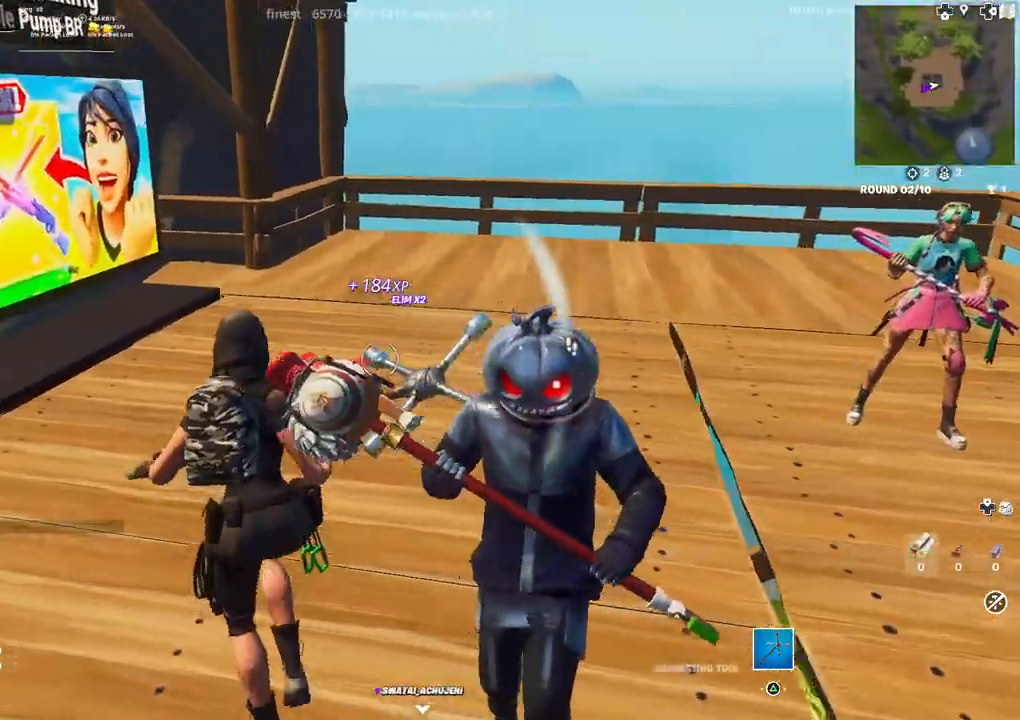
{"buttons": [], "left_stick": "up", "right_stick": "center", "events": [[233, "left_stick", "up"], [267, "right_stick", "right"], [433, "right_stick", "center"]]}
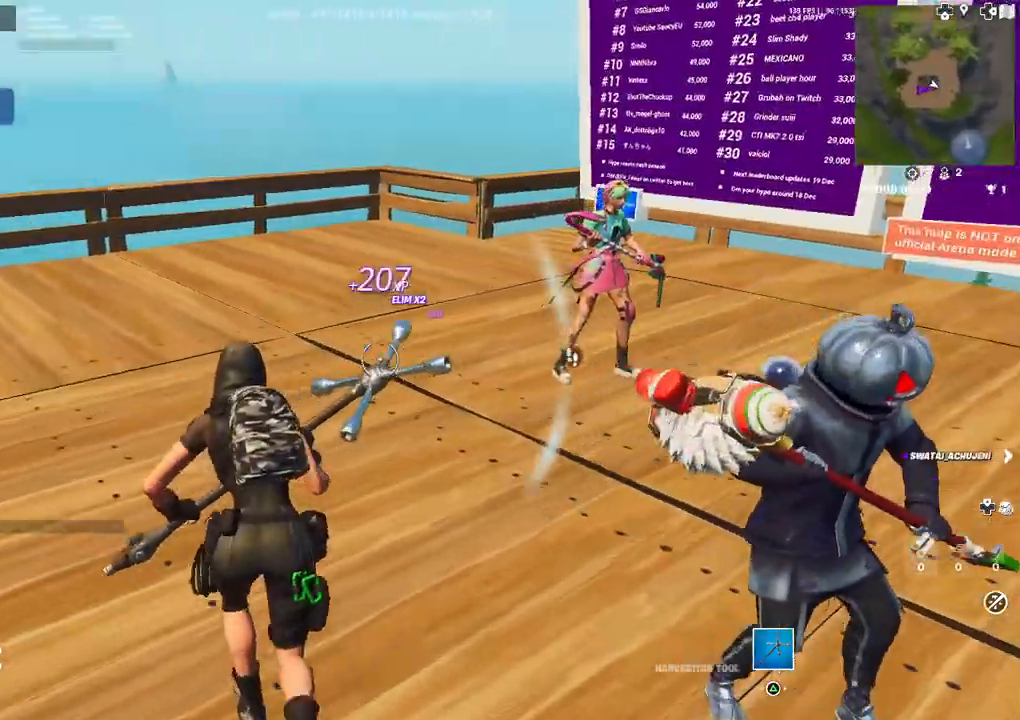
{"buttons": [], "left_stick": "up-left", "right_stick": "center", "events": [[117, "right_stick", "left"], [250, "left_stick", "up-right"], [467, "left_stick", "up-left"], [483, "right_stick", "center"]]}
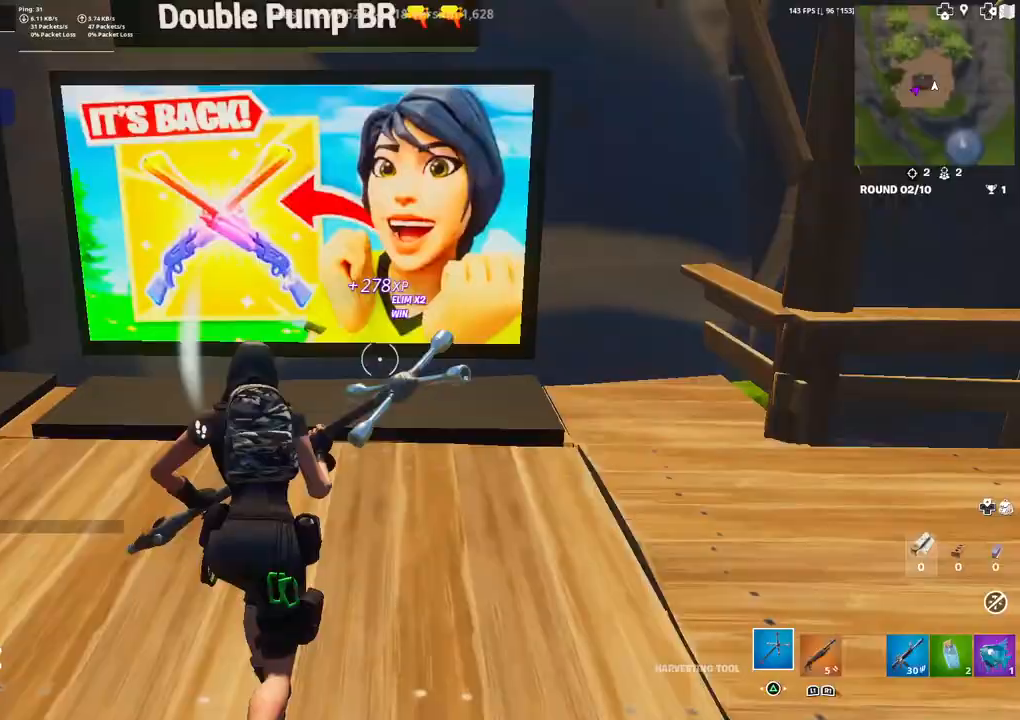
{"buttons": [], "left_stick": "up-left", "right_stick": "left", "events": [[333, "right_stick", "left"]]}
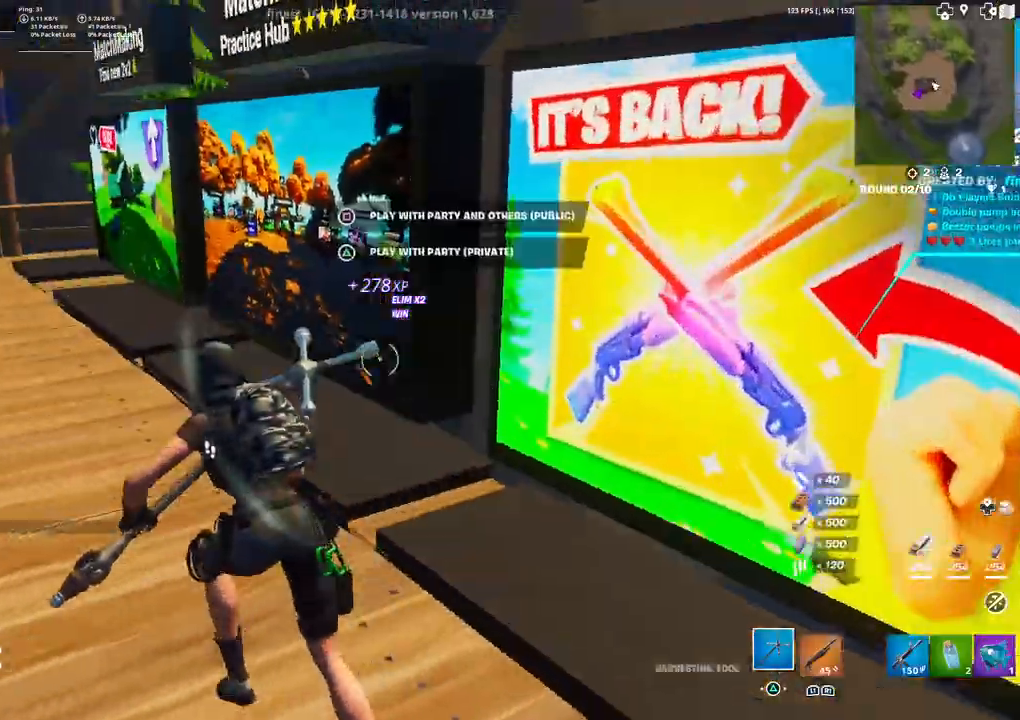
{"buttons": ["L3"], "left_stick": "up-left", "right_stick": "left", "events": [[417, "L3", "down"]]}
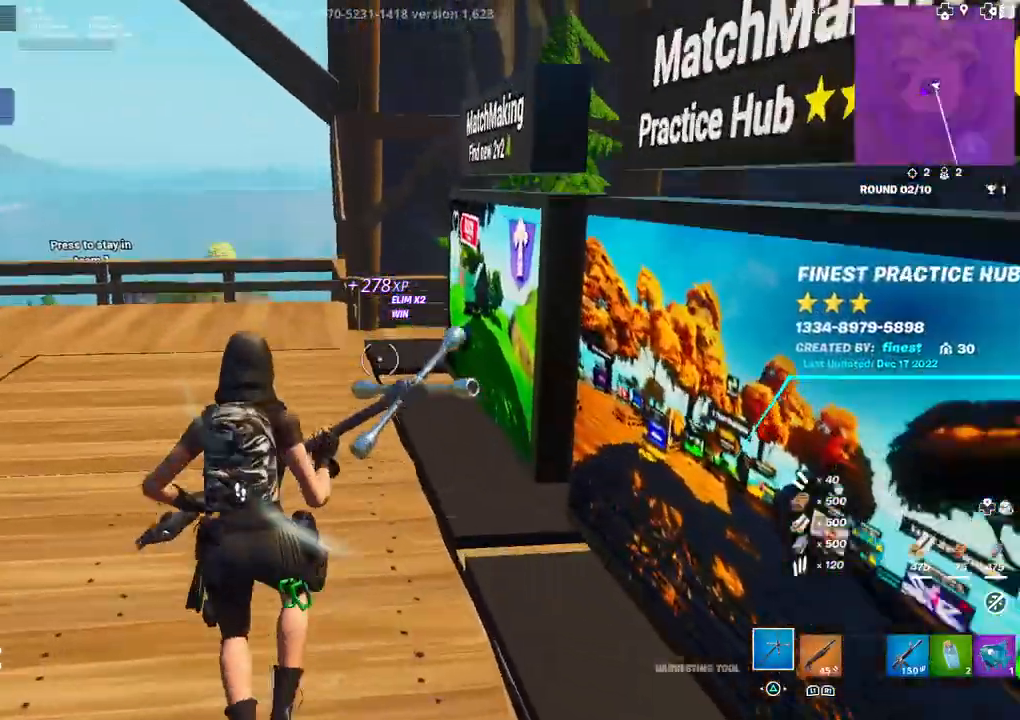
{"buttons": ["DPAD_RIGHT"], "left_stick": "center", "right_stick": "center", "events": [[17, "L3", "up"], [117, "left_stick", "center"], [200, "right_stick", "center"], [250, "DPAD_UP", "down"], [350, "DPAD_UP", "up"], [450, "DPAD_RIGHT", "down"]]}
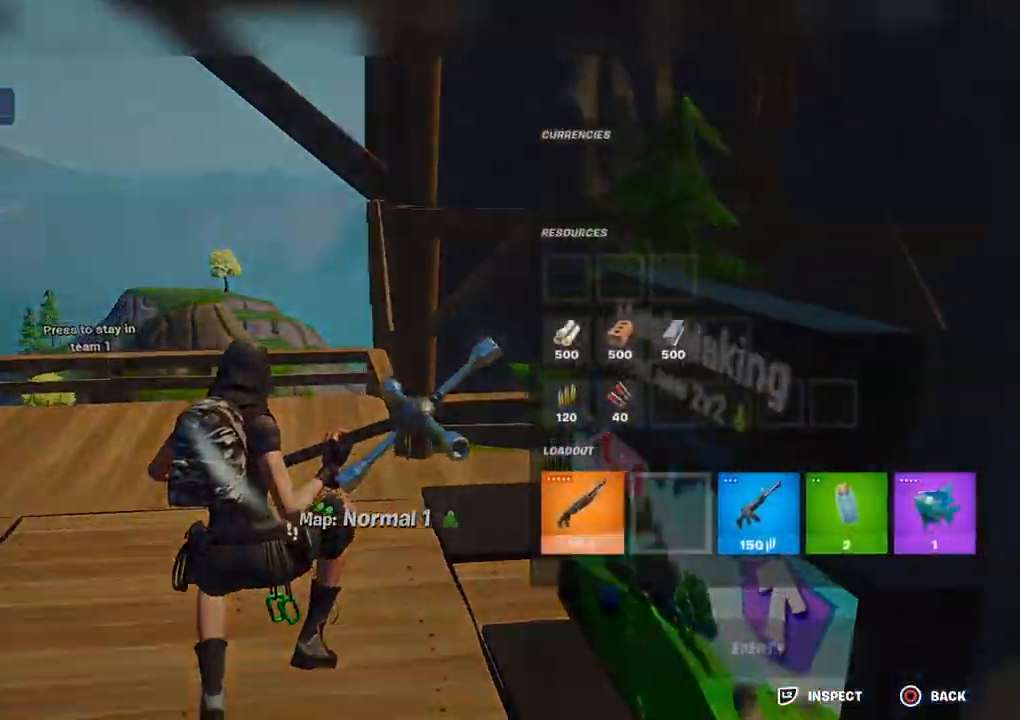
{"buttons": [], "left_stick": "center", "right_stick": "center", "events": [[33, "DPAD_RIGHT", "up"], [117, "DPAD_RIGHT", "down"], [233, "DPAD_RIGHT", "up"], [250, "CROSS", "down"], [333, "CROSS", "up"], [350, "DPAD_LEFT", "down"], [400, "CROSS", "down"], [450, "DPAD_LEFT", "up"], [467, "CROSS", "up"]]}
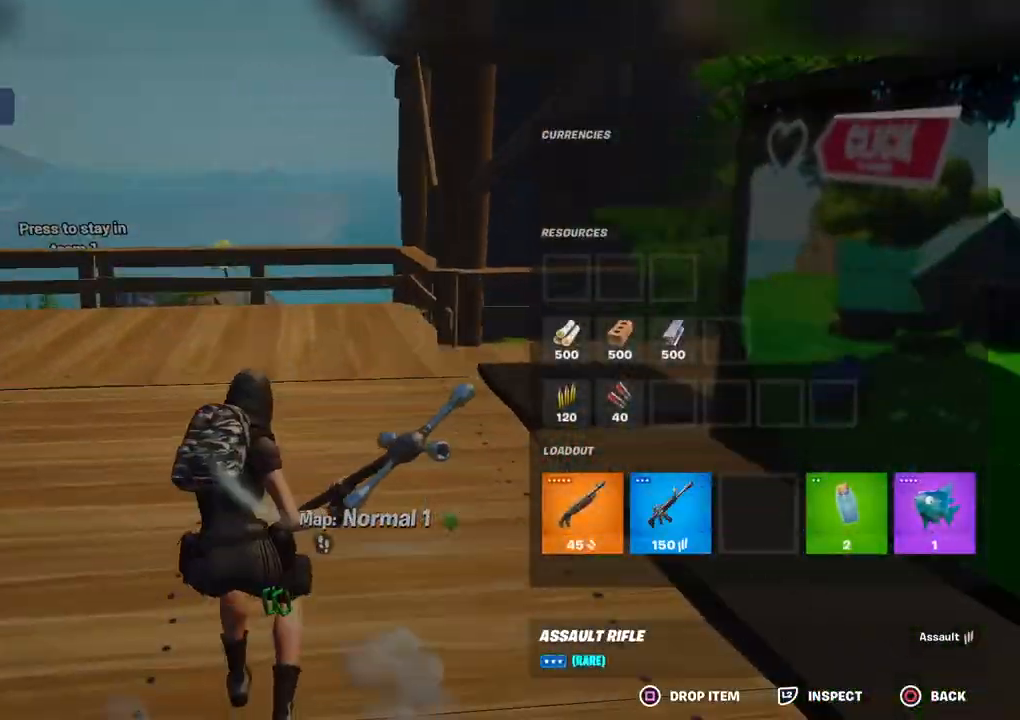
{"buttons": ["L3"], "left_stick": "up-left", "right_stick": "center", "events": [[50, "CIRCLE", "down"], [150, "CIRCLE", "up"], [183, "left_stick", "up-left"], [250, "right_stick", "left"], [433, "L3", "down"], [450, "right_stick", "center"]]}
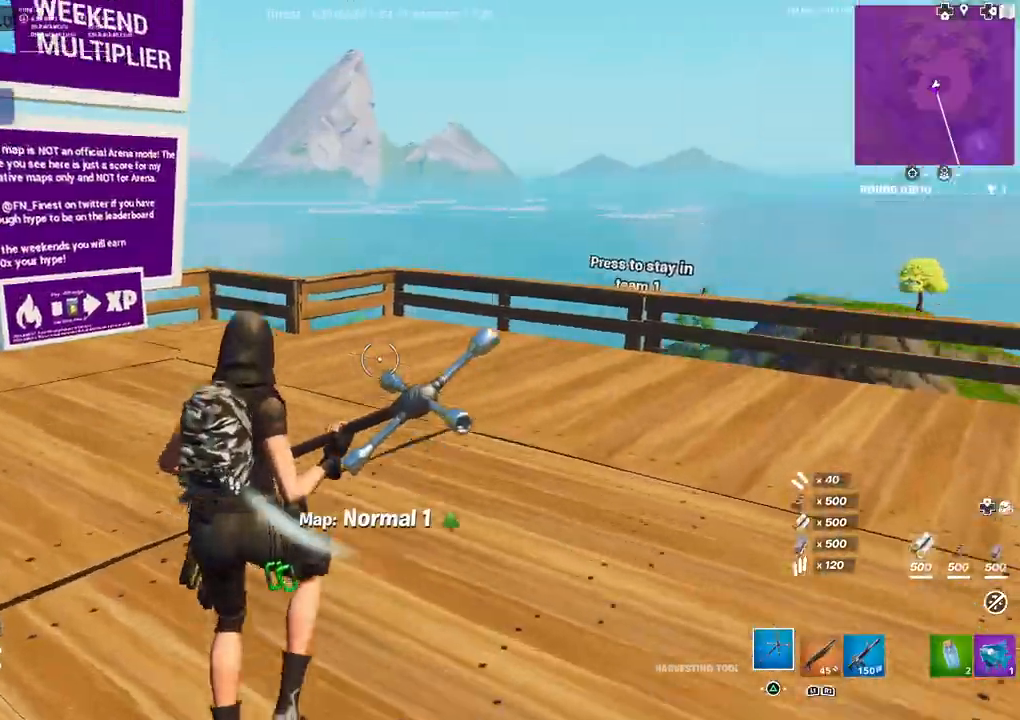
{"buttons": [], "left_stick": "up", "right_stick": "center", "events": [[67, "L3", "up"], [200, "R1", "down"], [317, "left_stick", "up"], [333, "R1", "up"], [367, "TRIANGLE", "down"], [467, "TRIANGLE", "up"]]}
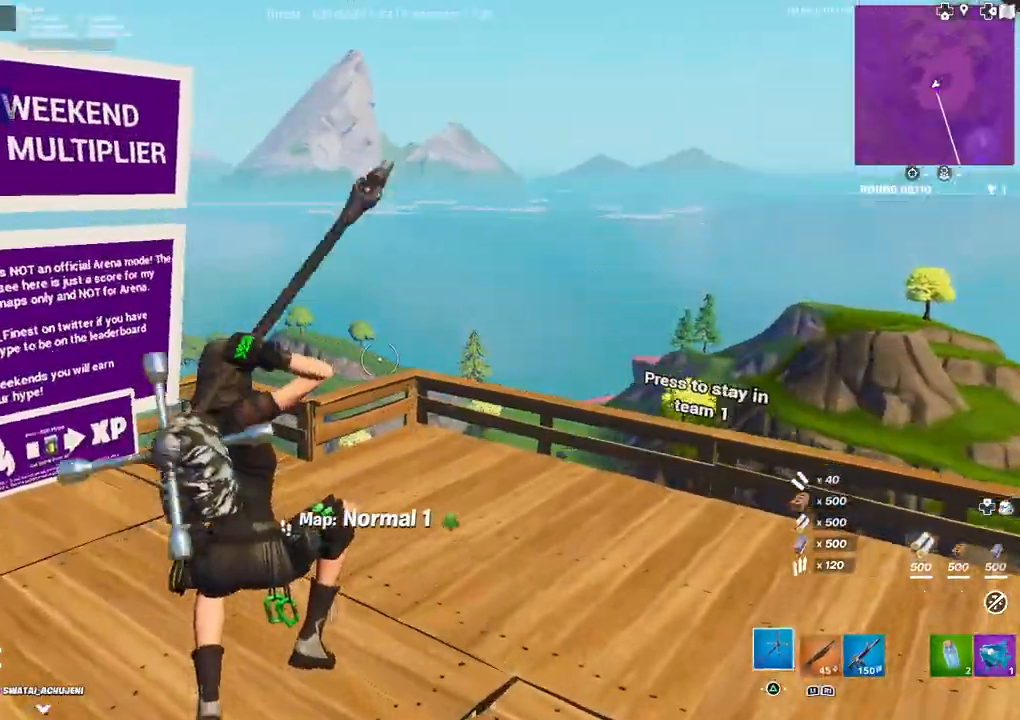
{"buttons": [], "left_stick": "up-right", "right_stick": "center", "events": [[117, "left_stick", "up-right"], [300, "R1", "down"], [367, "TRIANGLE", "down"], [467, "R1", "up"], [500, "TRIANGLE", "up"]]}
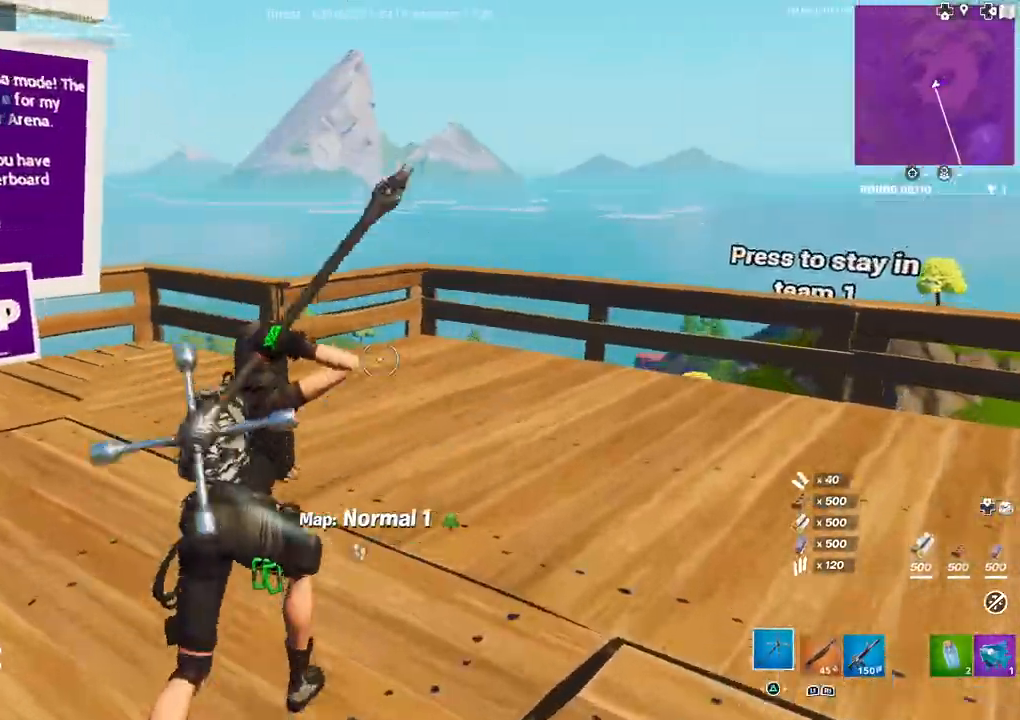
{"buttons": [], "left_stick": "up", "right_stick": "left", "events": [[183, "right_stick", "left"], [383, "left_stick", "up"]]}